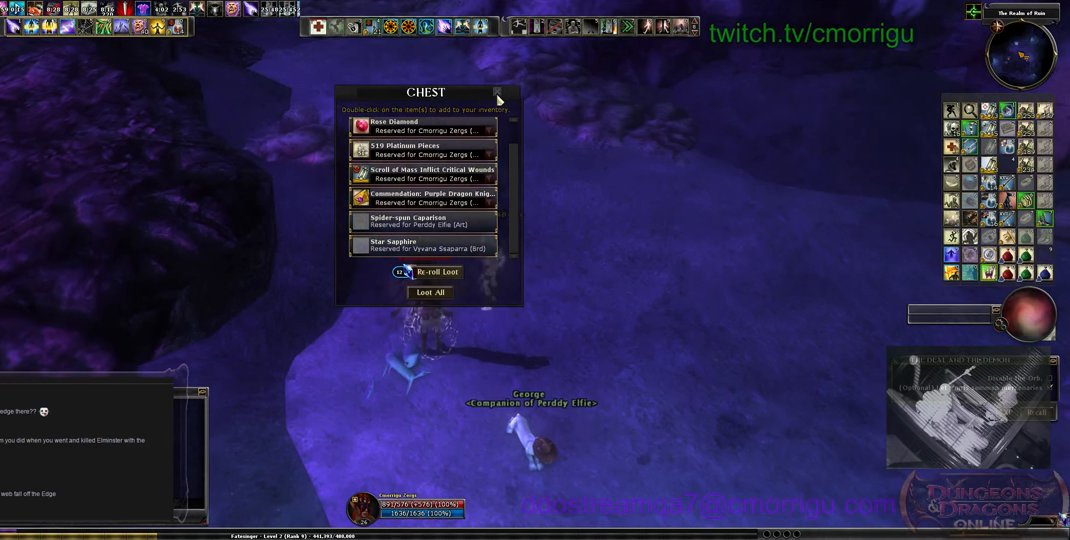
Gameplay with keyboard; each line is a JSON object with the keys held at the frame after it. "events" lists presses ("down") and releases ("up") of ".", "/", "0", "1", "2", "3", "4", "5", "6", "7", "8", "9", "a", "b", "backslash", "backspace", "c", "caps_lock", "comma", "ctrl_l", "ctrl_r", "d", "e", "equals", "escape", "f", "f1", "f10", "f11", "f12", "f2", "f3", "f4", "f5", "f6", "f7", "f8", "f9", "g", "h", "i", "j", "k", "l", "lbracket", "m", "minus", "n", "o", "p", "q", "quote", "r", "rbracket", "return", "s", "semicolon", "shift_l", "shift_r", "space", "t", "tab", "tilde", "u", "v", "w", "x", "y" and "z" between this image and that frame as [ms after this image, input, new state], when the widget could be followed in between. No other keys are recorded. Mouse input is not recorded.
{"keys": ["d"], "events": [[367, "d", "down"]]}
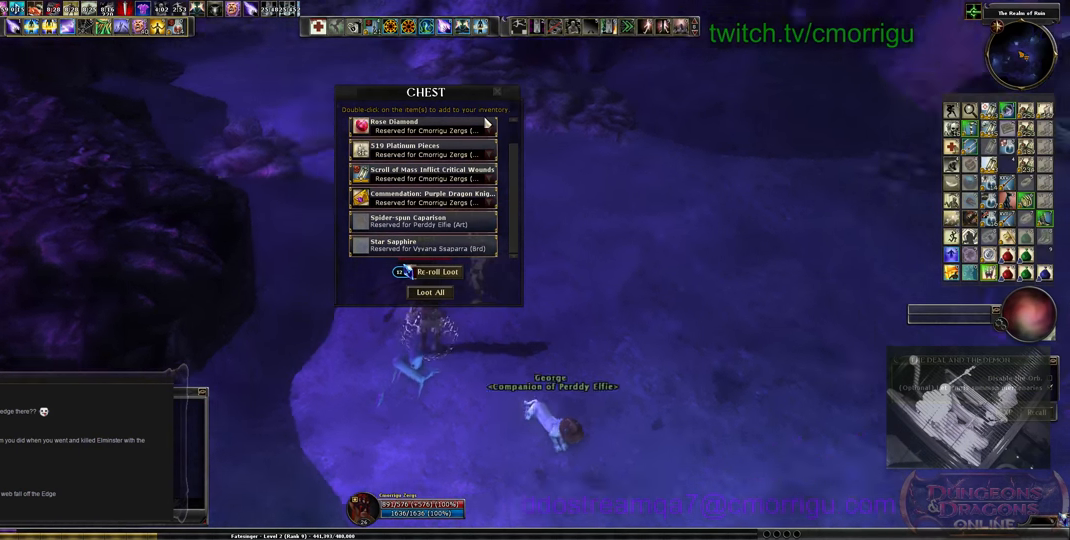
{"keys": [], "events": [[200, "d", "up"]]}
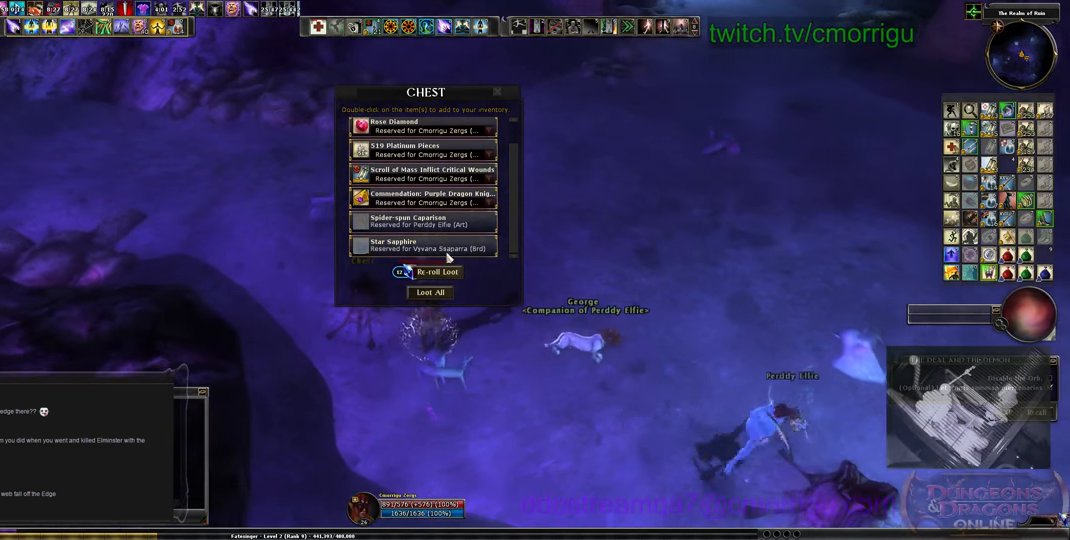
{"keys": [], "events": []}
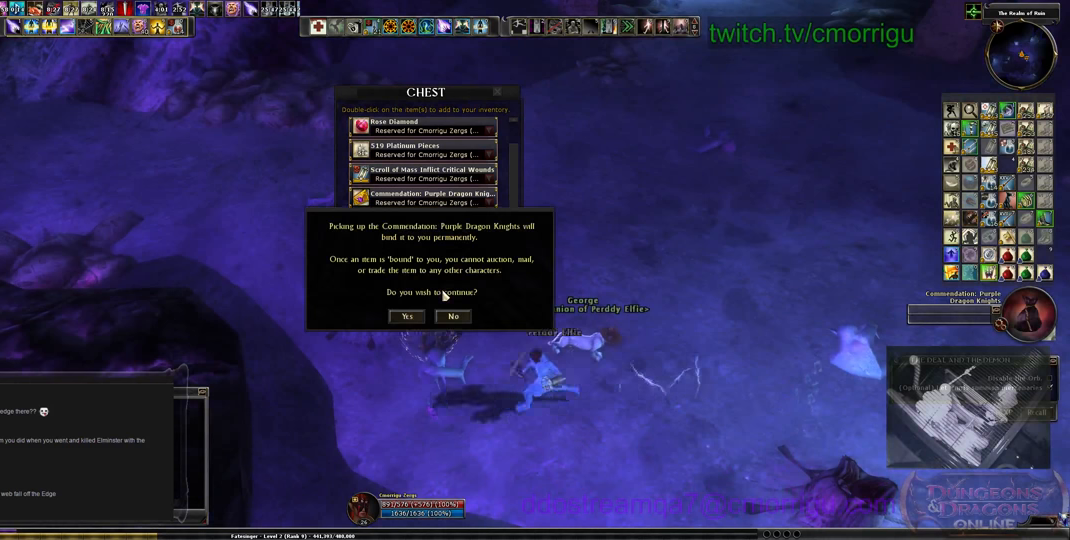
{"keys": [], "events": []}
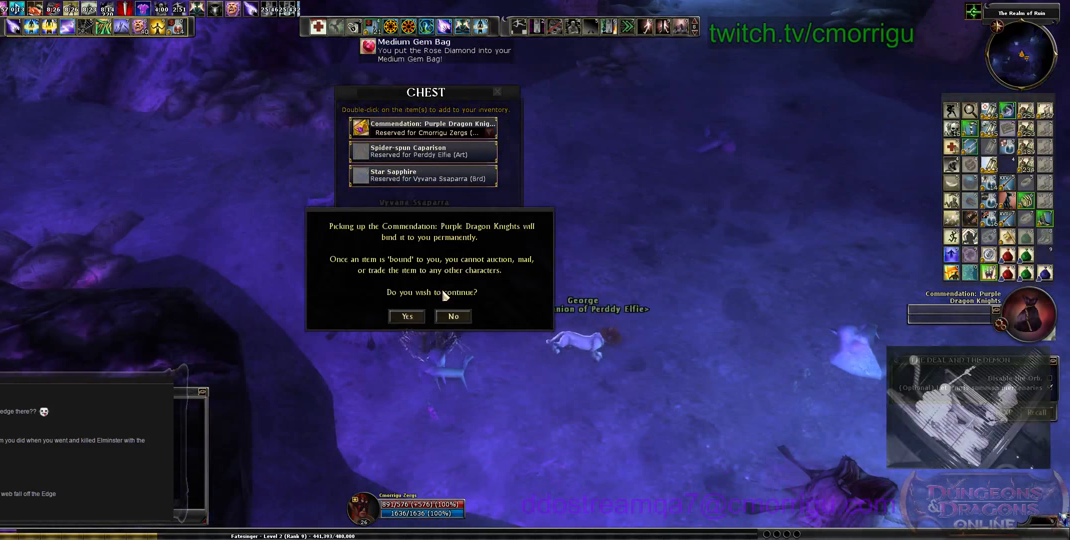
{"keys": [], "events": []}